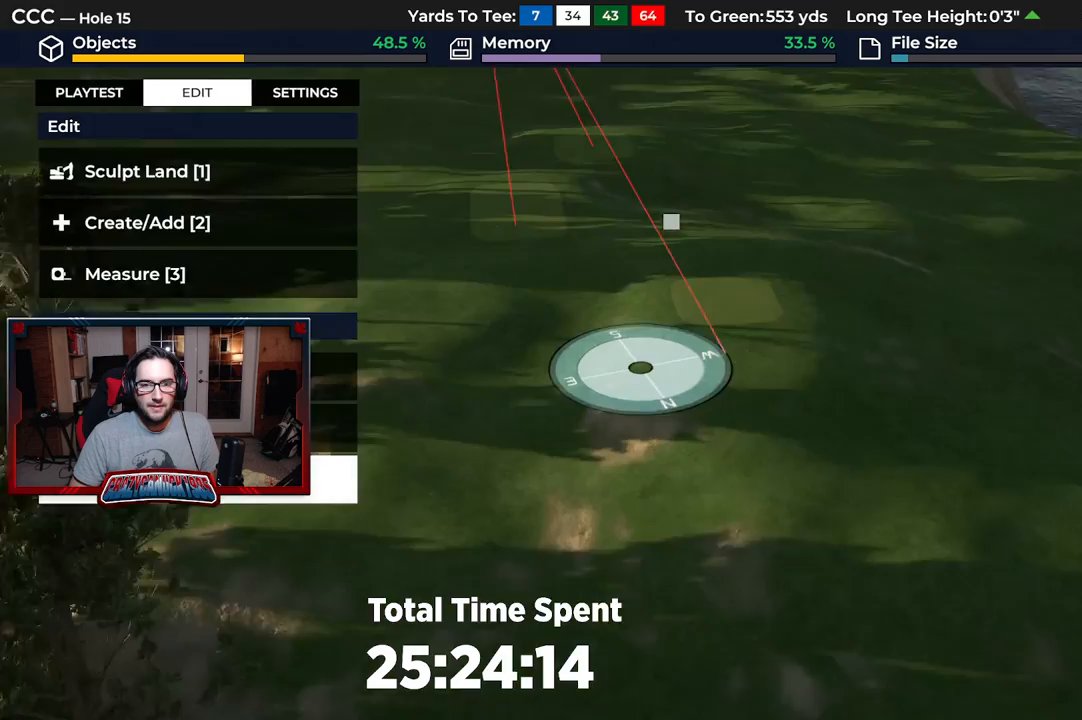
Gameplay with a controller (Xbox layout); each line is a JSON object with the inputs held at the frame after it. "events" lists button and stick changes between this image and that frame as [ms after this image, input, new state], when the widget could be followed in between.
{"buttons": ["R2"], "left_stick": "down-right", "right_stick": "center", "events": [[33, "left_stick", "up-right"], [233, "right_stick", "center"], [250, "left_stick", "right"], [350, "left_stick", "down-right"]]}
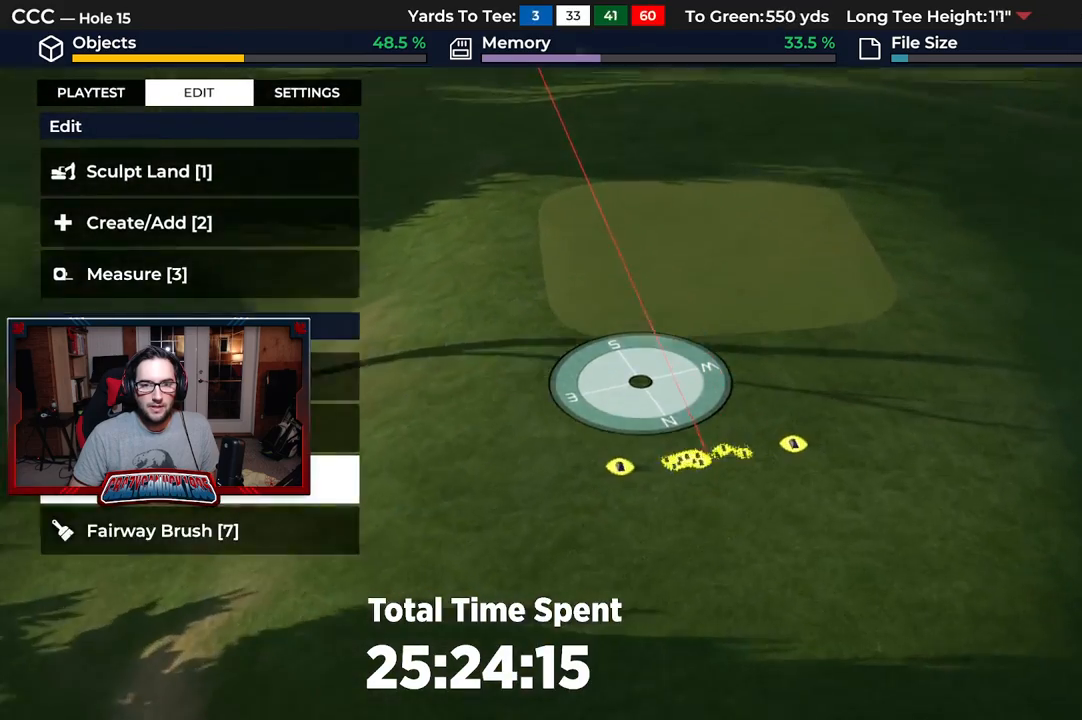
{"buttons": [], "left_stick": "center", "right_stick": "center", "events": [[100, "left_stick", "center"], [133, "R2", "up"], [283, "A", "down"], [383, "A", "up"]]}
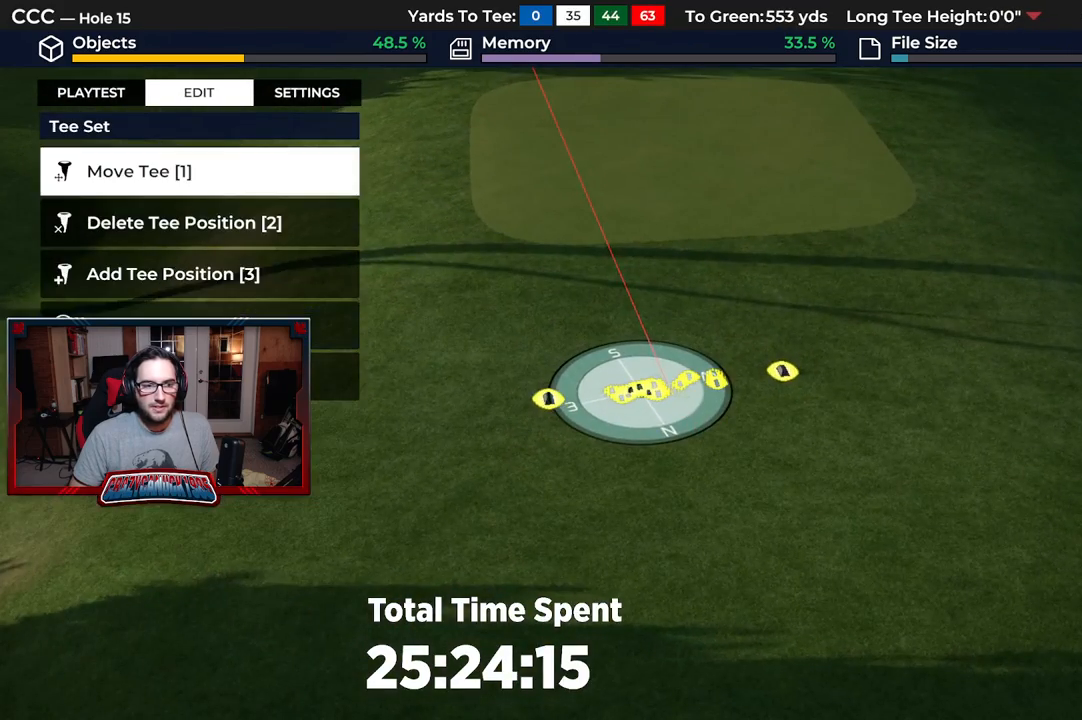
{"buttons": [], "left_stick": "center", "right_stick": "center", "events": [[317, "A", "down"], [433, "A", "up"]]}
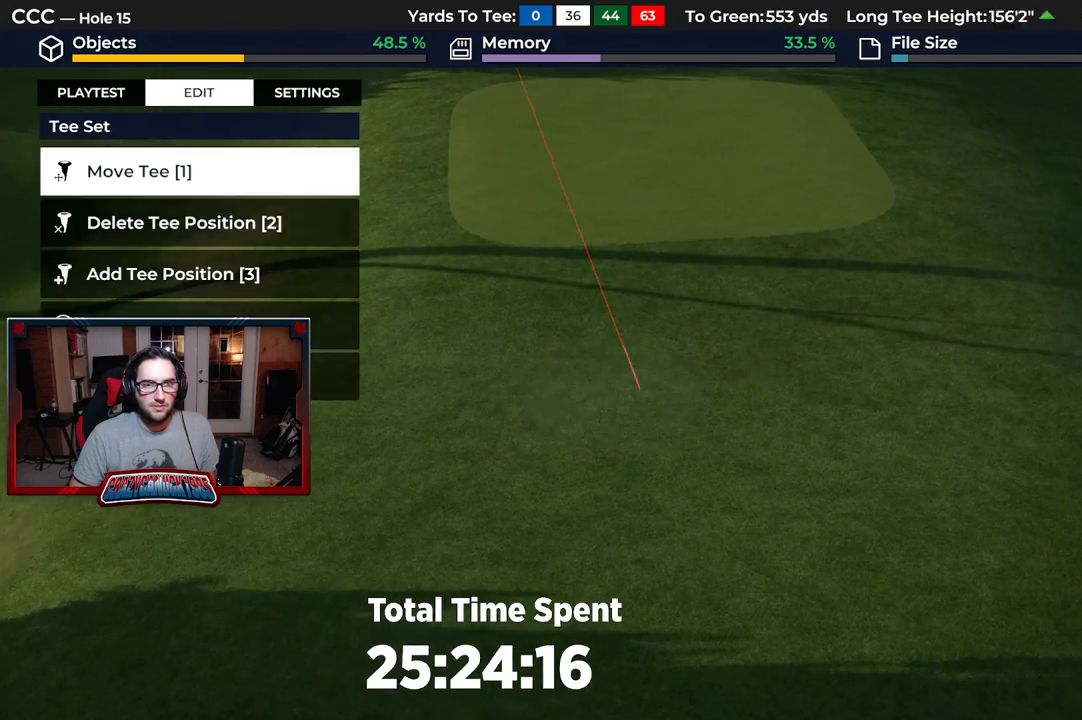
{"buttons": [], "left_stick": "up", "right_stick": "center", "events": [[17, "left_stick", "up"]]}
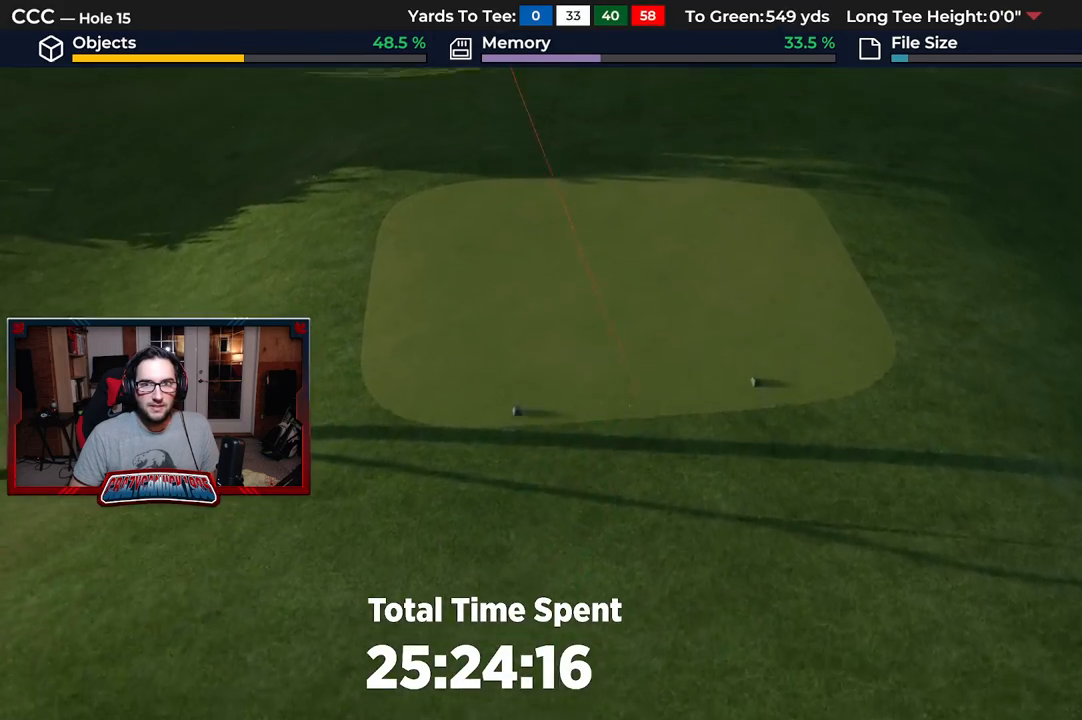
{"buttons": [], "left_stick": "up", "right_stick": "down", "events": [[183, "left_stick", "center"], [233, "right_stick", "down"], [433, "left_stick", "up"]]}
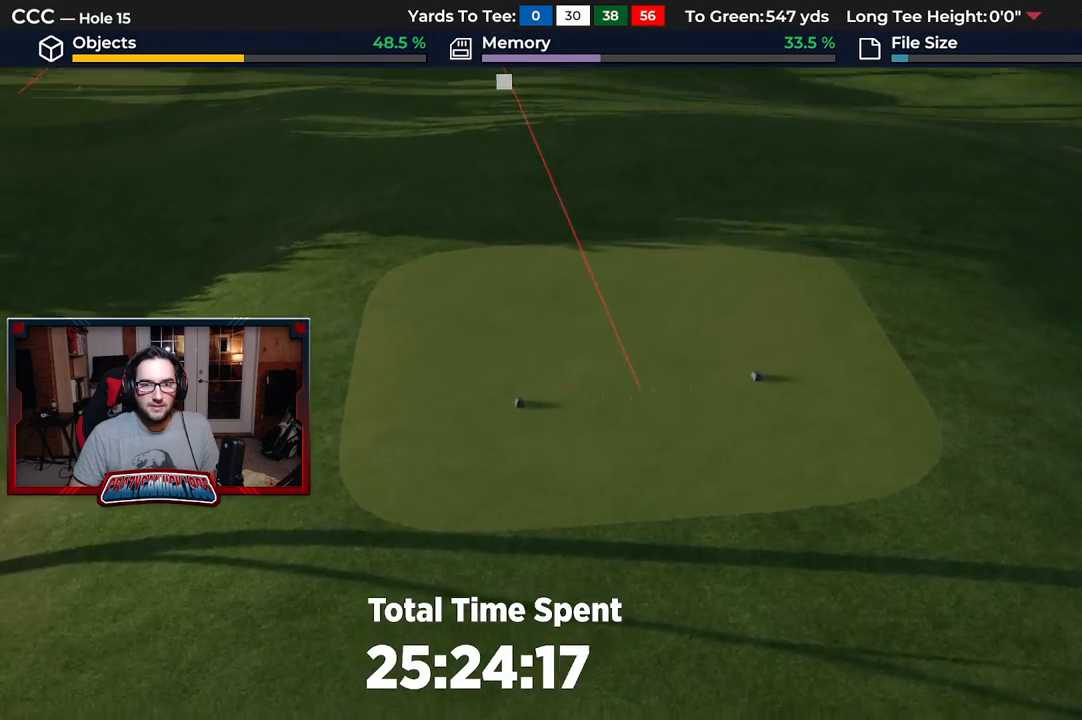
{"buttons": [], "left_stick": "center", "right_stick": "center", "events": [[133, "left_stick", "center"], [317, "right_stick", "center"], [333, "left_stick", "up"], [417, "left_stick", "center"]]}
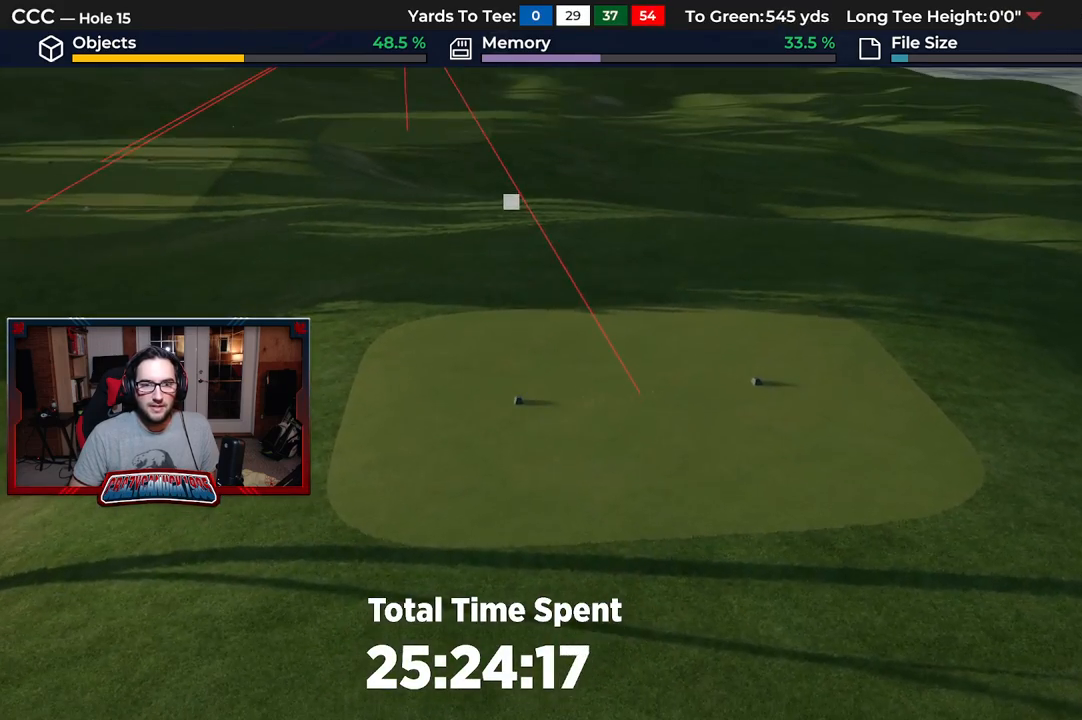
{"buttons": [], "left_stick": "center", "right_stick": "center", "events": [[33, "A", "down"], [150, "A", "up"]]}
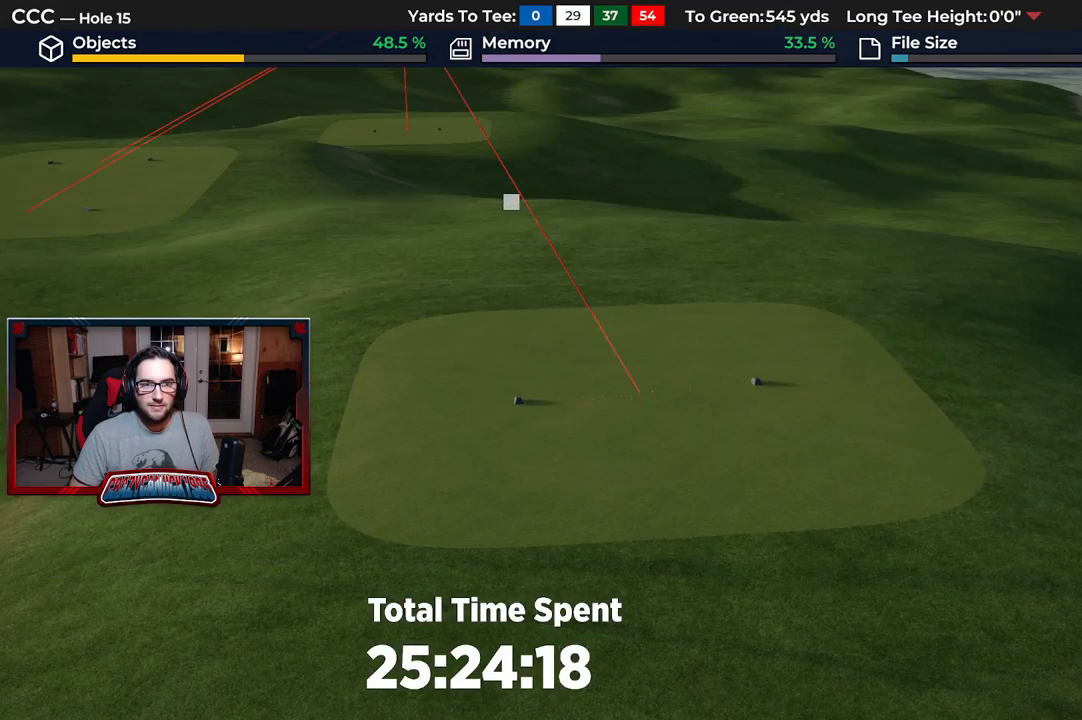
{"buttons": ["L2"], "left_stick": "center", "right_stick": "down", "events": [[400, "L2", "down"], [450, "right_stick", "down"]]}
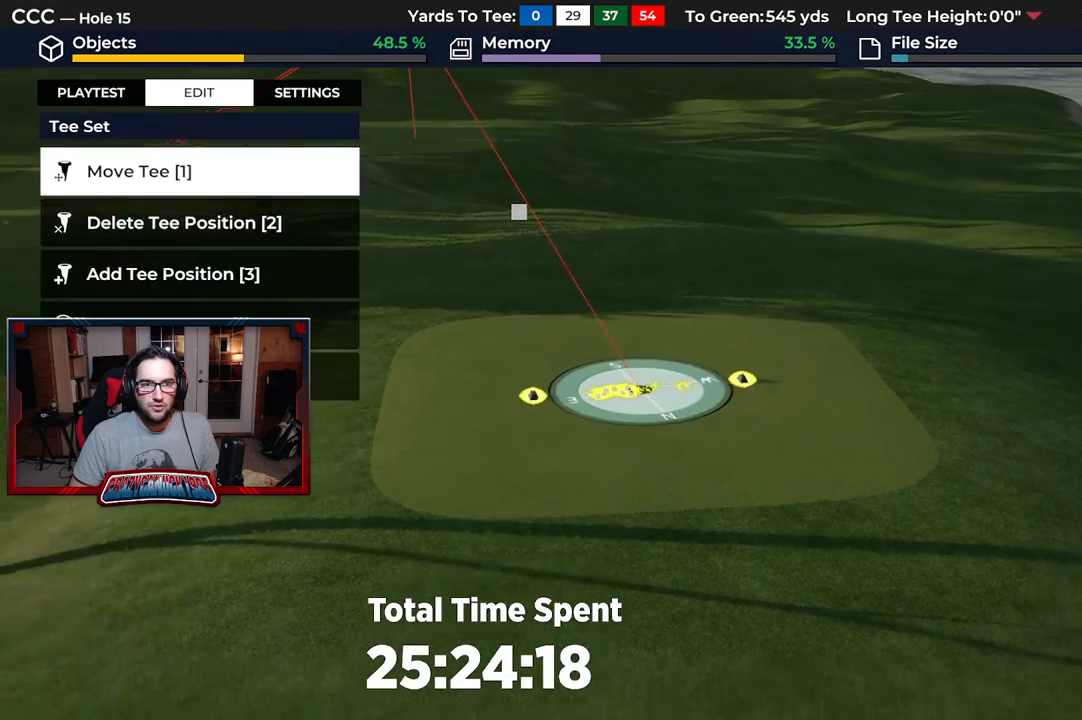
{"buttons": [], "left_stick": "up-left", "right_stick": "up", "events": [[50, "left_stick", "up"], [183, "right_stick", "center"], [233, "left_stick", "up-left"], [317, "L2", "up"], [450, "right_stick", "up"]]}
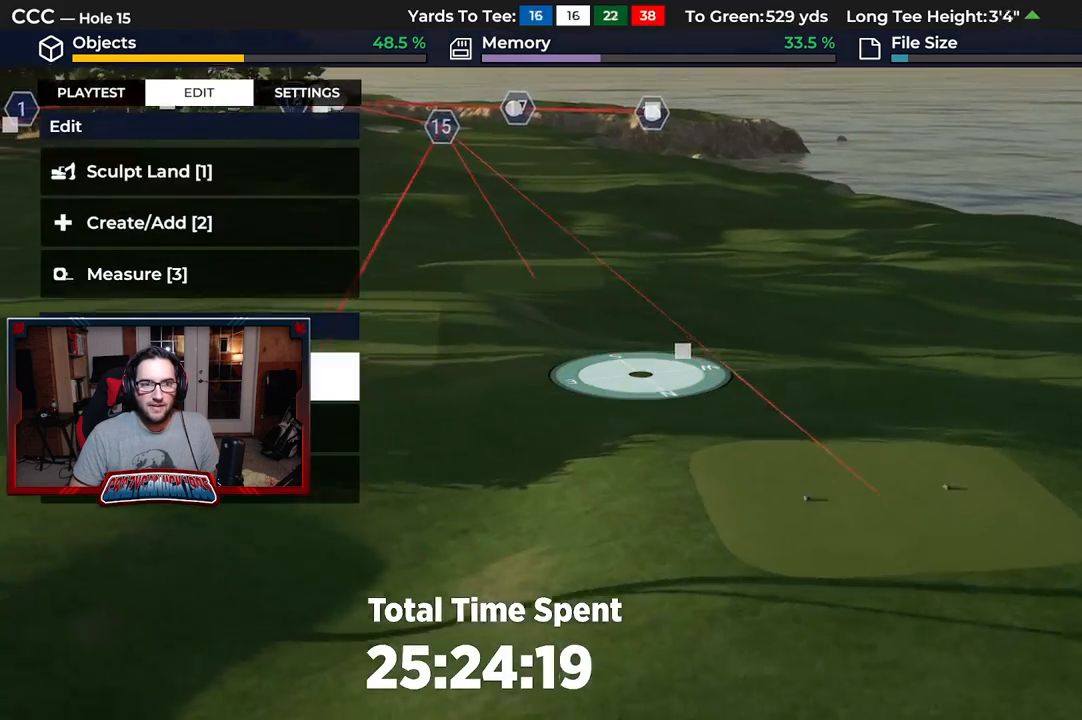
{"buttons": [], "left_stick": "center", "right_stick": "center", "events": [[217, "left_stick", "center"], [317, "right_stick", "center"]]}
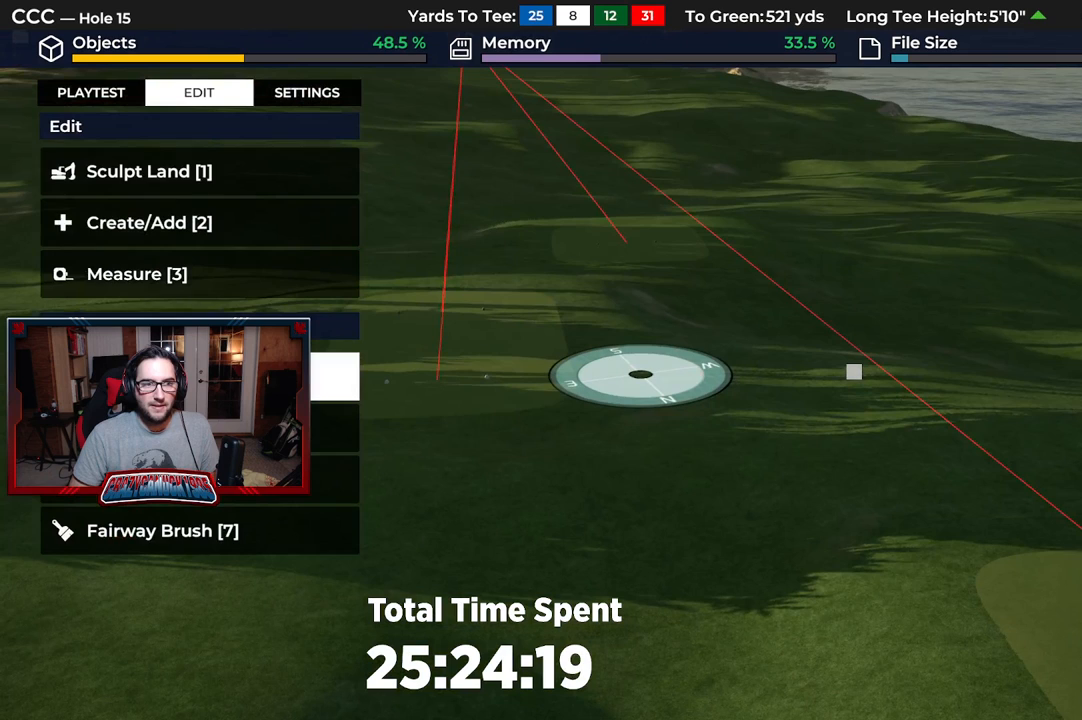
{"buttons": ["DPAD_DOWN"], "left_stick": "center", "right_stick": "center", "events": [[200, "DPAD_DOWN", "down"], [317, "DPAD_DOWN", "up"], [400, "DPAD_DOWN", "down"]]}
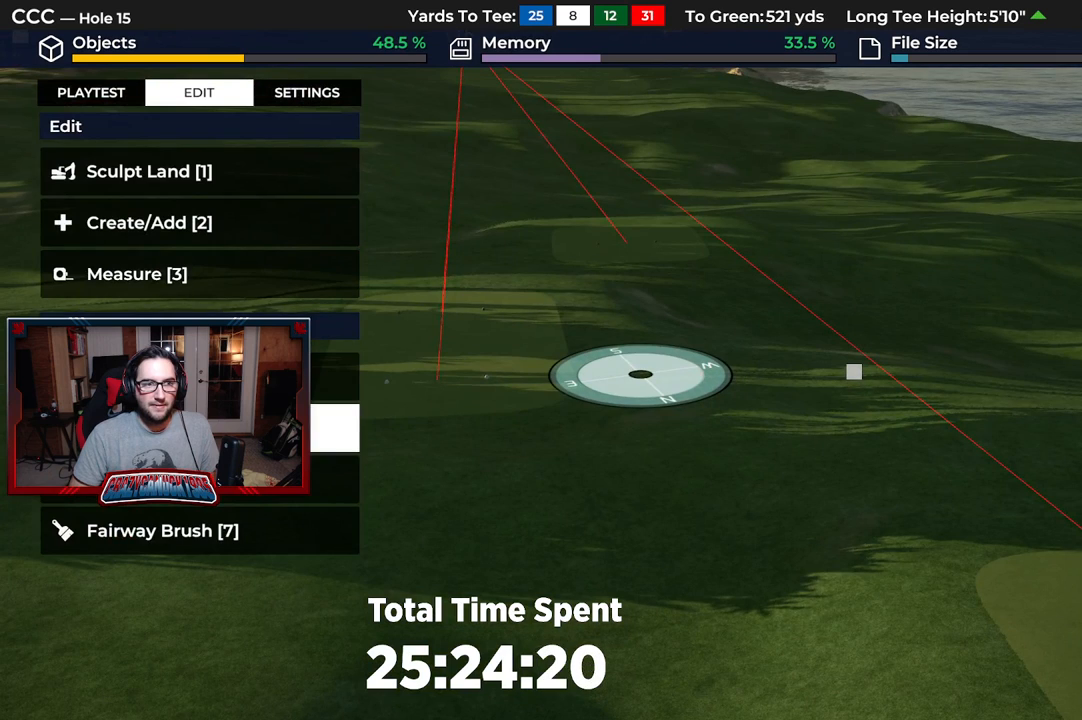
{"buttons": [], "left_stick": "center", "right_stick": "center", "events": [[17, "DPAD_DOWN", "up"], [133, "DPAD_DOWN", "down"], [250, "DPAD_DOWN", "up"], [350, "DPAD_DOWN", "down"], [467, "DPAD_DOWN", "up"]]}
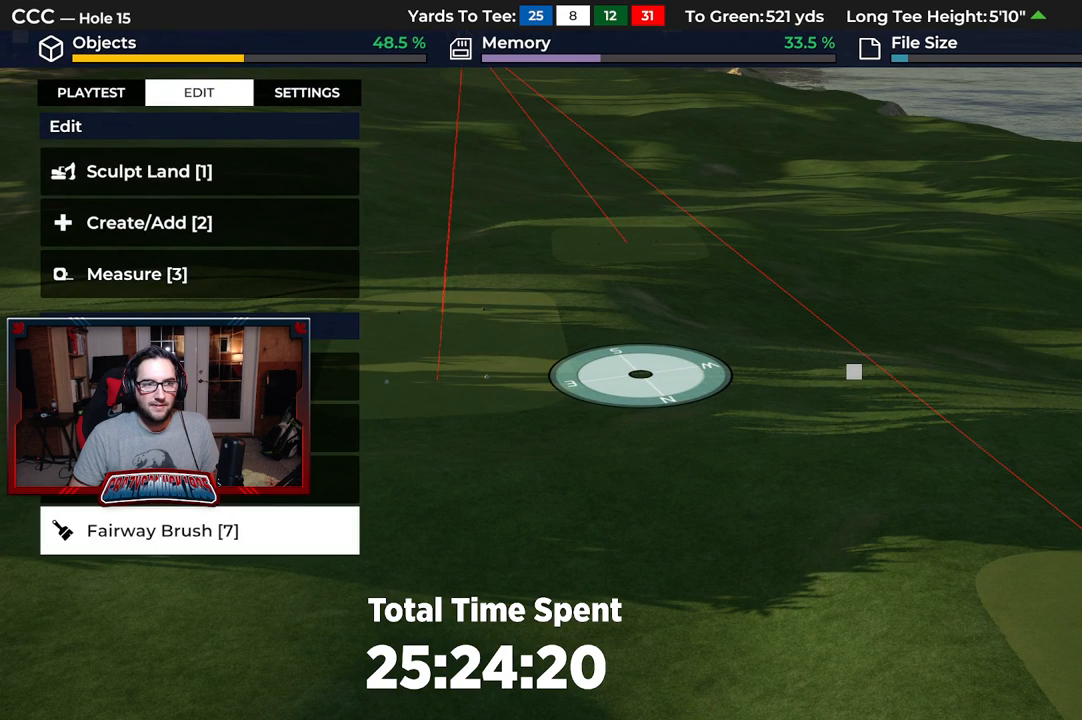
{"buttons": ["DPAD_UP"], "left_stick": "center", "right_stick": "center", "events": [[100, "DPAD_DOWN", "down"], [200, "DPAD_DOWN", "up"], [417, "DPAD_UP", "down"]]}
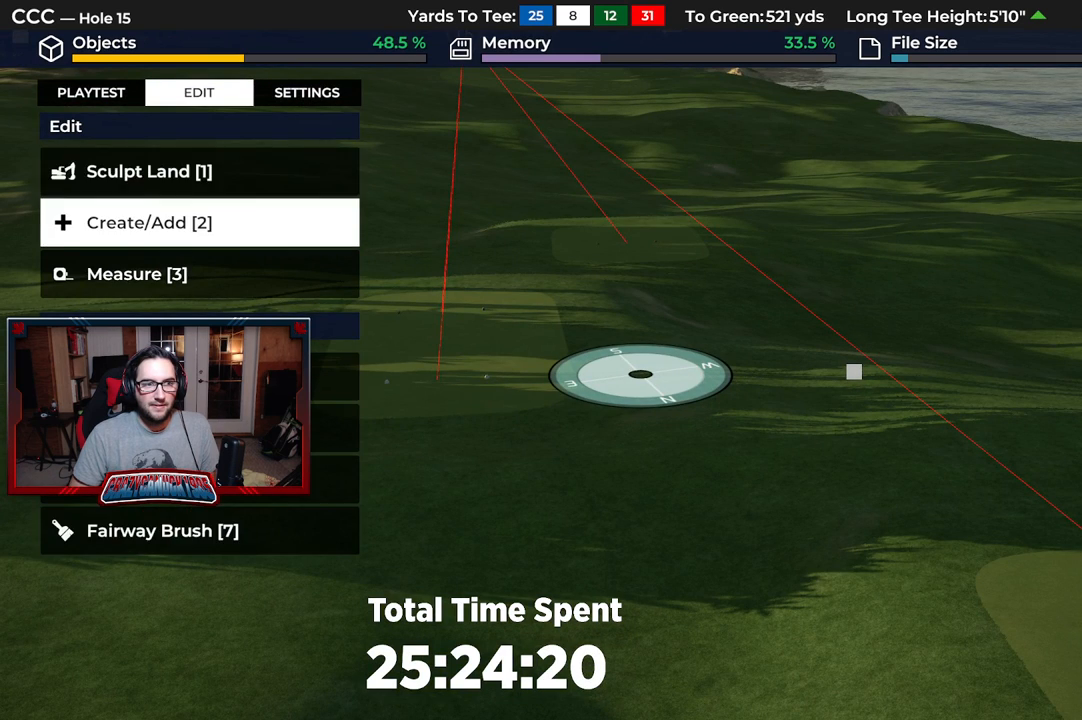
{"buttons": [], "left_stick": "center", "right_stick": "center", "events": [[17, "DPAD_UP", "up"], [33, "A", "down"], [133, "A", "up"], [300, "A", "down"], [333, "A", "up"]]}
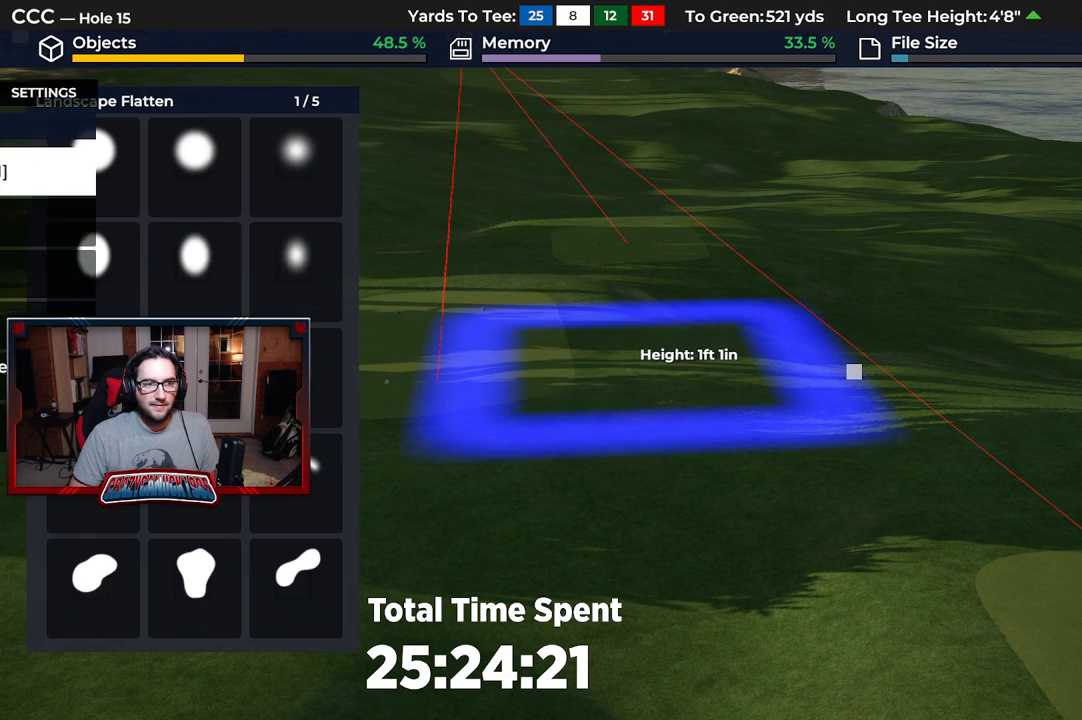
{"buttons": [], "left_stick": "center", "right_stick": "center", "events": [[383, "DPAD_LEFT", "down"], [500, "DPAD_LEFT", "up"]]}
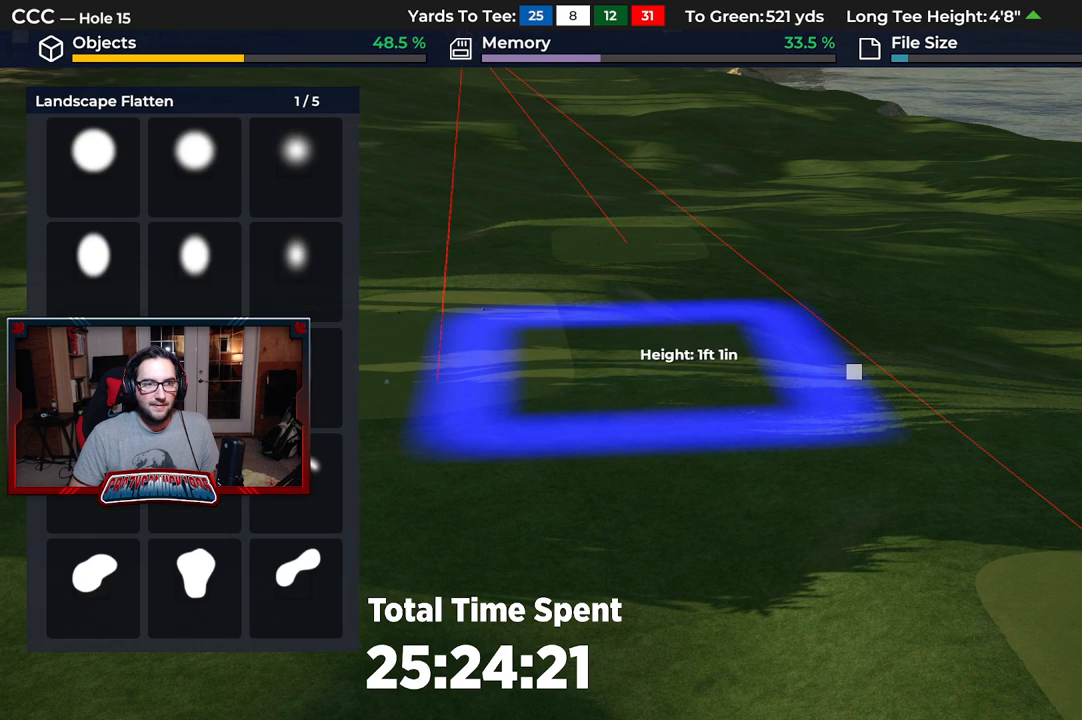
{"buttons": [], "left_stick": "center", "right_stick": "center", "events": [[67, "DPAD_LEFT", "down"], [200, "DPAD_LEFT", "up"], [233, "DPAD_LEFT", "down"], [367, "DPAD_LEFT", "up"]]}
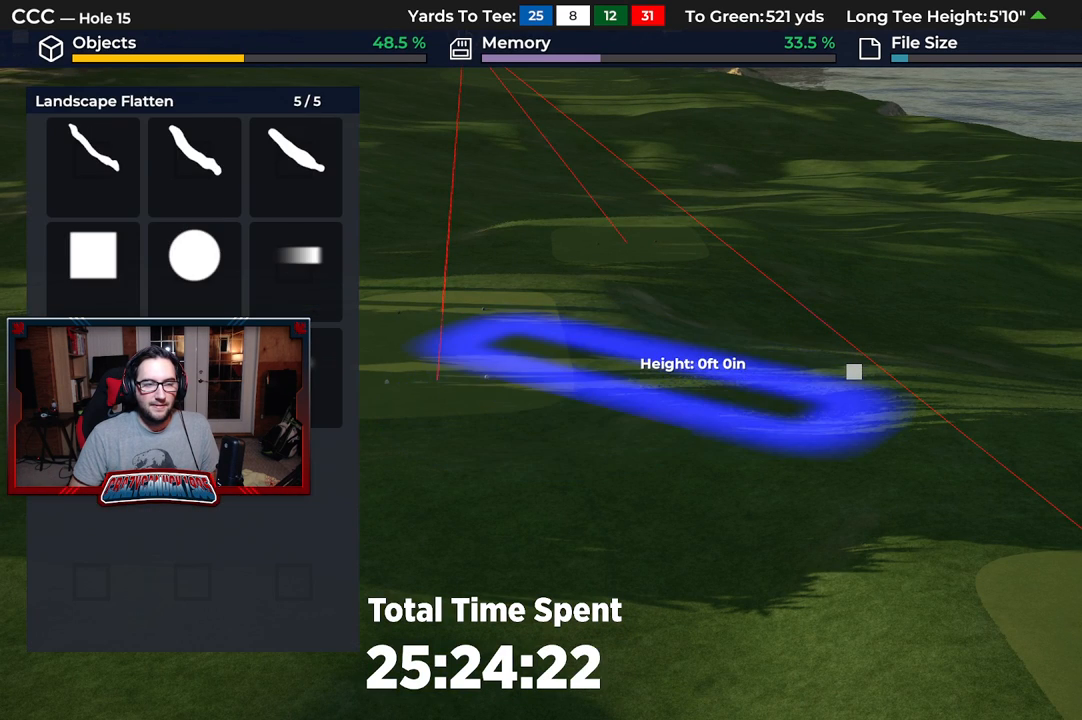
{"buttons": ["DPAD_LEFT"], "left_stick": "center", "right_stick": "center", "events": [[50, "DPAD_UP", "down"], [150, "DPAD_UP", "up"], [300, "DPAD_LEFT", "down"], [400, "DPAD_LEFT", "up"], [483, "DPAD_LEFT", "down"]]}
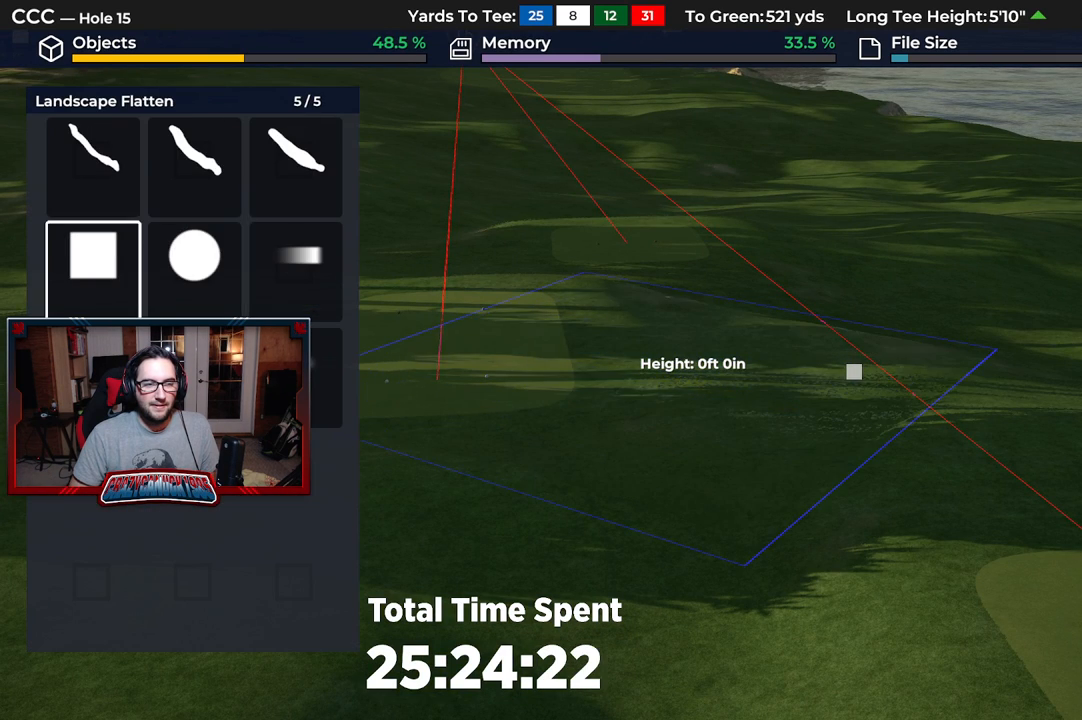
{"buttons": [], "left_stick": "center", "right_stick": "center", "events": [[100, "DPAD_LEFT", "up"], [167, "DPAD_LEFT", "down"], [283, "DPAD_LEFT", "up"], [383, "DPAD_UP", "down"], [500, "DPAD_UP", "up"]]}
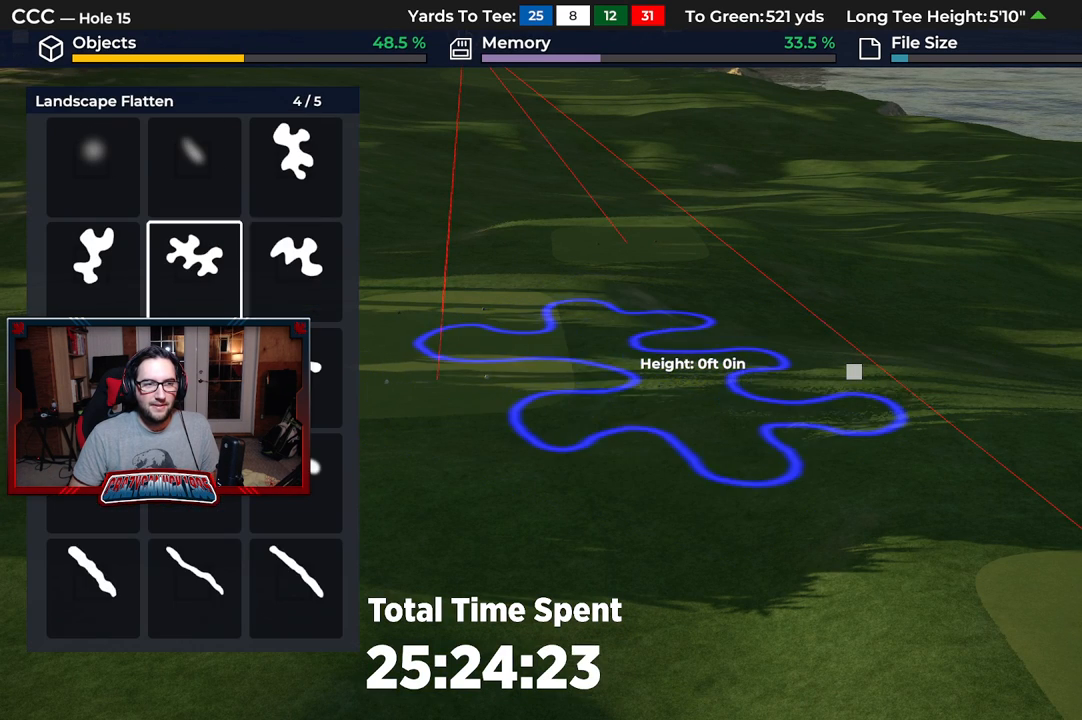
{"buttons": [], "left_stick": "up", "right_stick": "center", "events": [[133, "DPAD_LEFT", "down"], [233, "DPAD_LEFT", "up"], [350, "A", "down"], [433, "A", "up"], [483, "left_stick", "up"]]}
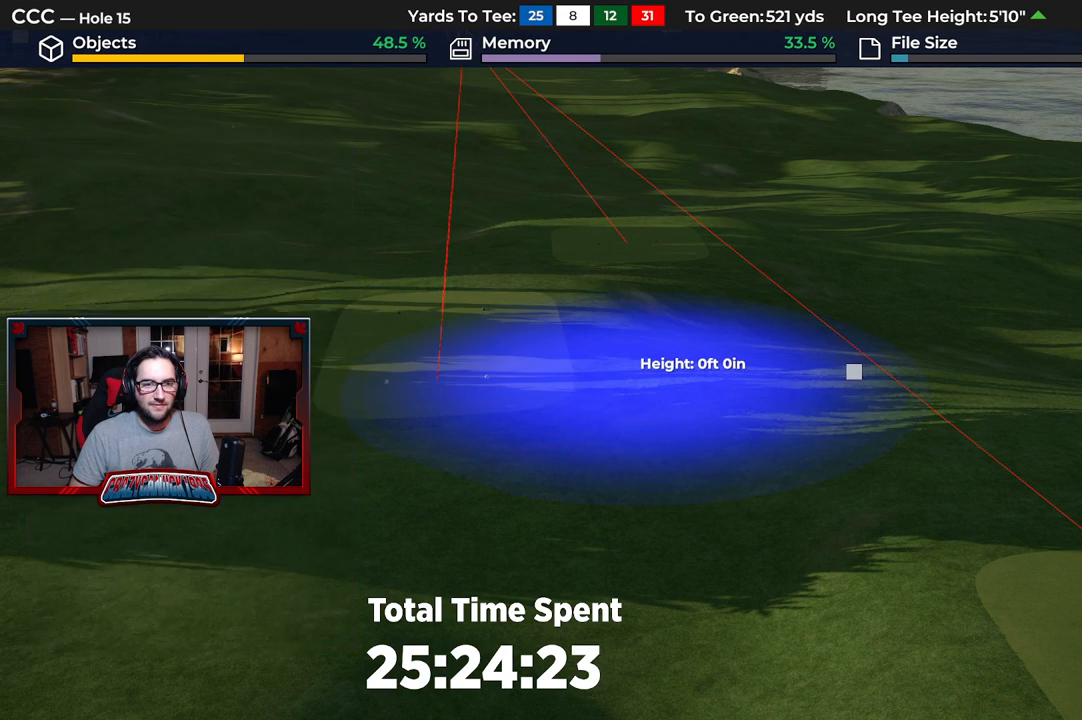
{"buttons": ["DPAD_UP"], "left_stick": "center", "right_stick": "up", "events": [[150, "L2", "down"], [283, "left_stick", "center"], [317, "L2", "up"], [350, "right_stick", "up"], [417, "DPAD_UP", "down"]]}
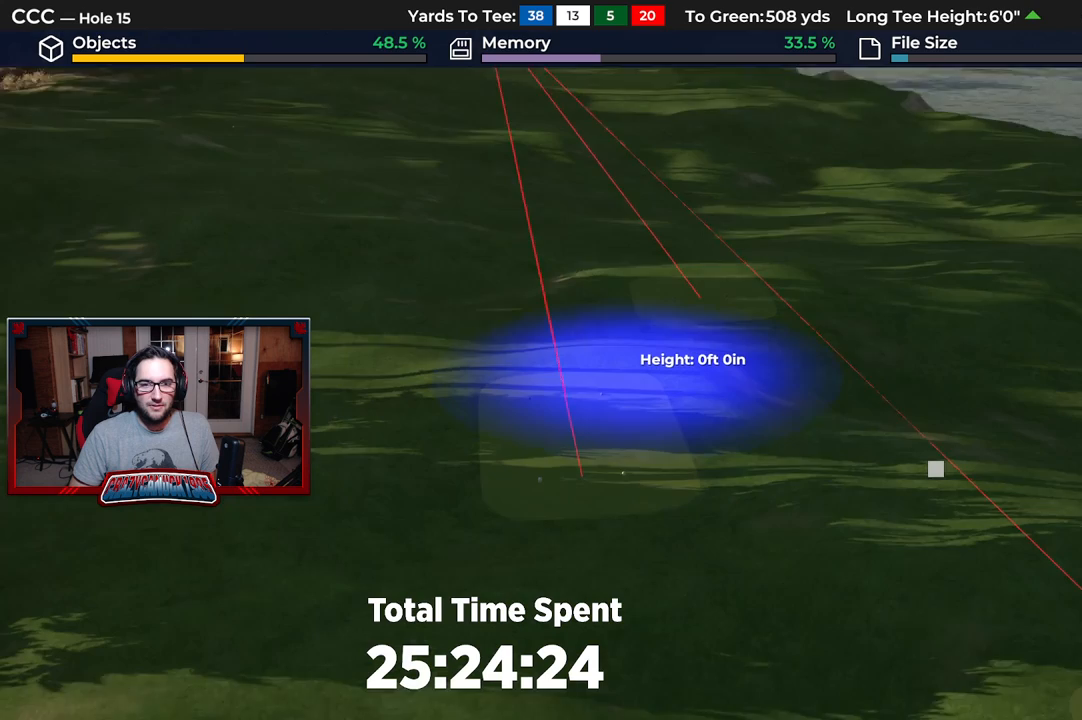
{"buttons": ["DPAD_UP"], "left_stick": "center", "right_stick": "center", "events": [[50, "right_stick", "center"]]}
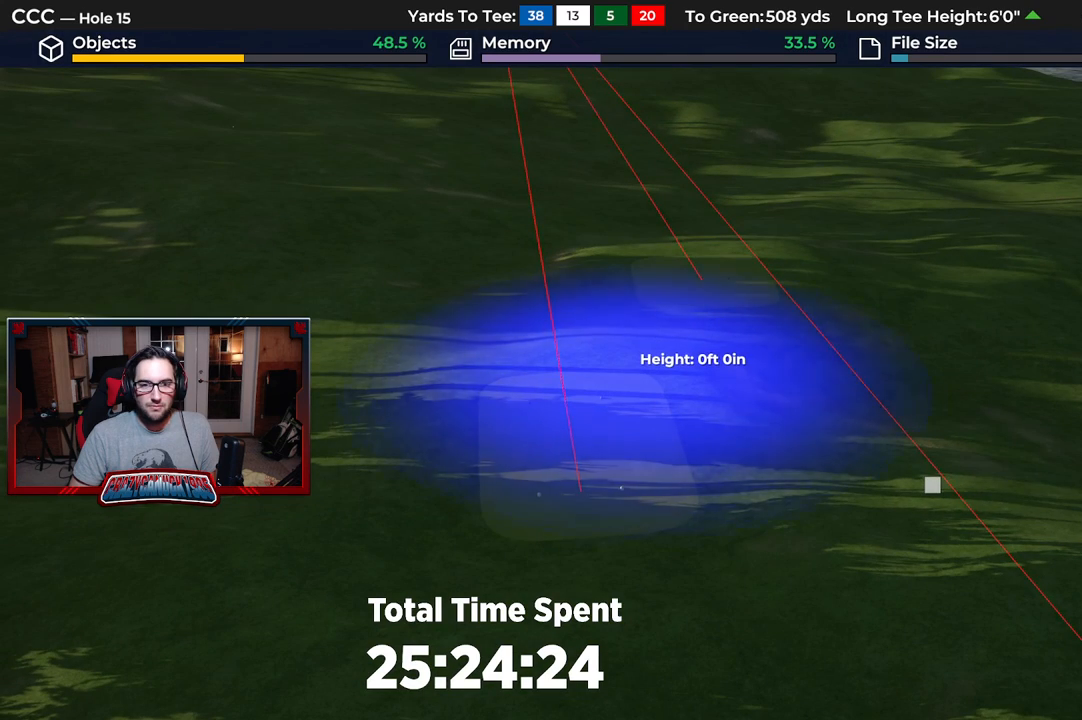
{"buttons": [], "left_stick": "center", "right_stick": "center", "events": [[200, "DPAD_UP", "up"], [333, "A", "down"], [433, "A", "up"]]}
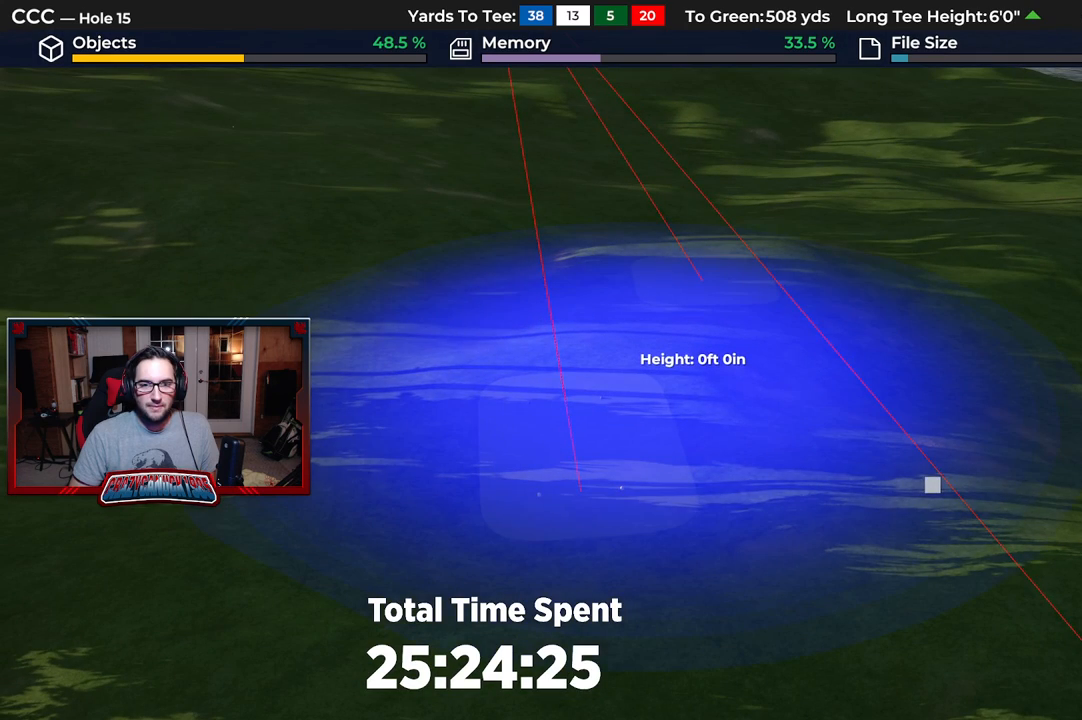
{"buttons": [], "left_stick": "center", "right_stick": "center", "events": []}
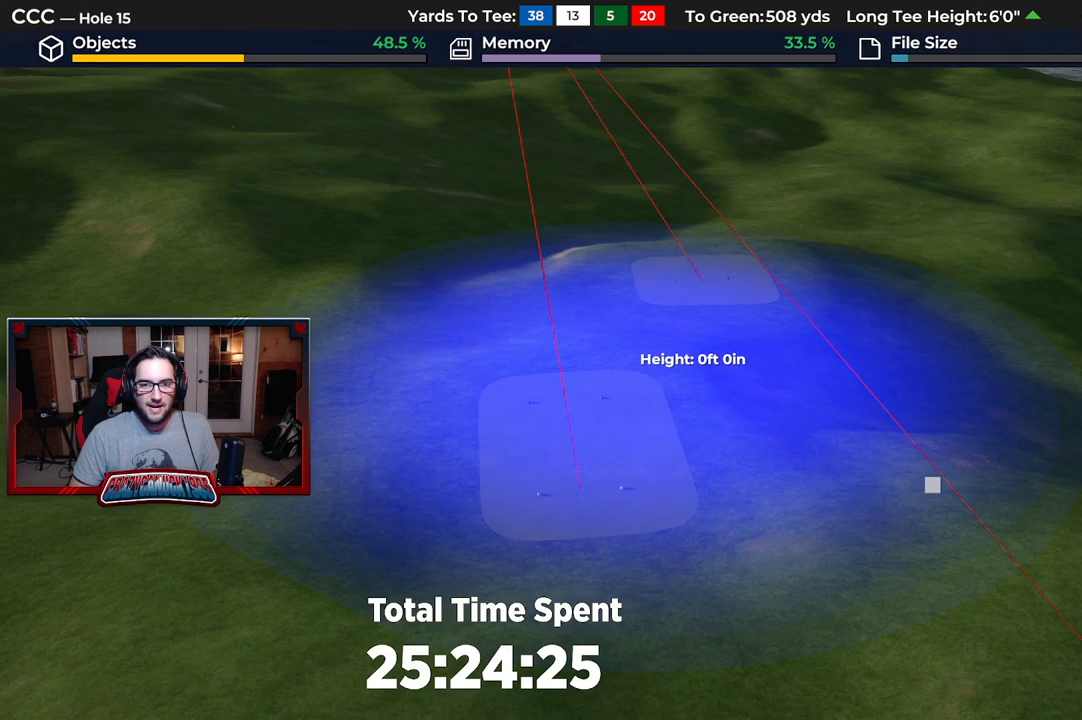
{"buttons": [], "left_stick": "up-right", "right_stick": "center", "events": [[133, "left_stick", "up-right"]]}
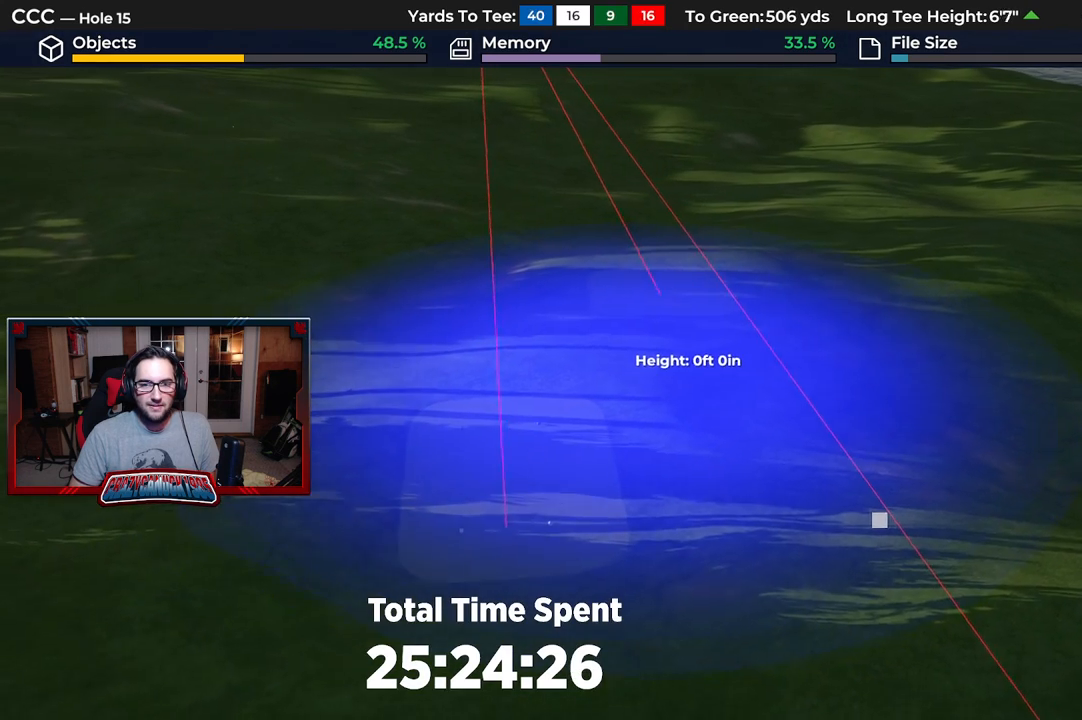
{"buttons": [], "left_stick": "center", "right_stick": "center", "events": [[150, "left_stick", "center"], [200, "A", "down"], [283, "A", "up"]]}
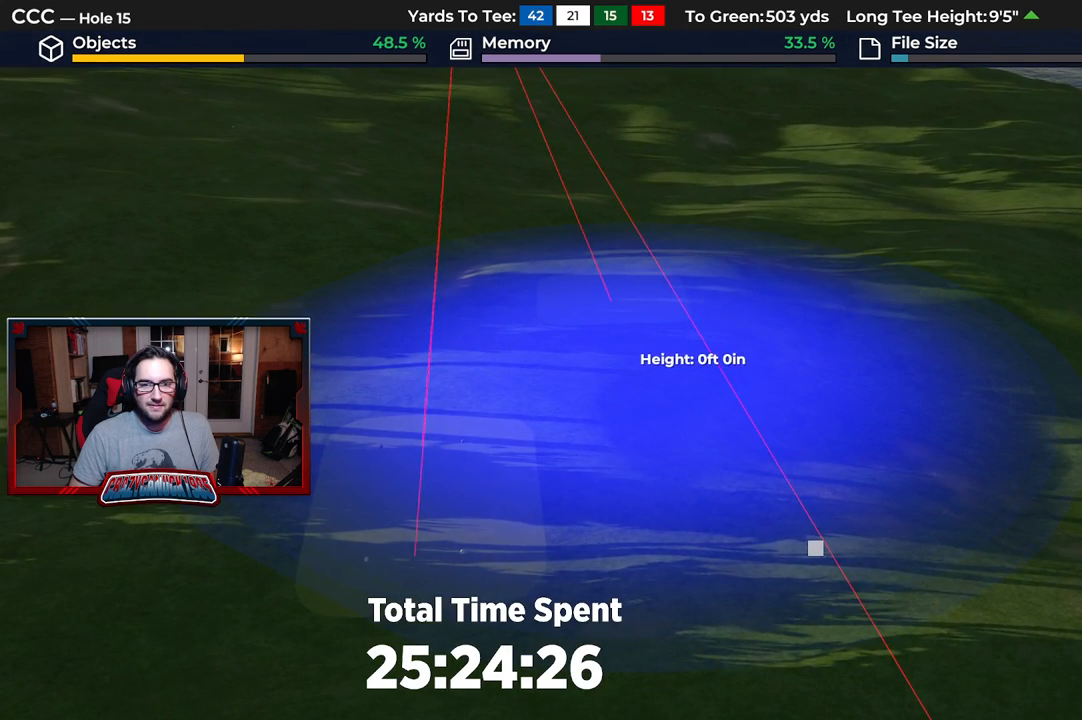
{"buttons": [], "left_stick": "center", "right_stick": "center", "events": []}
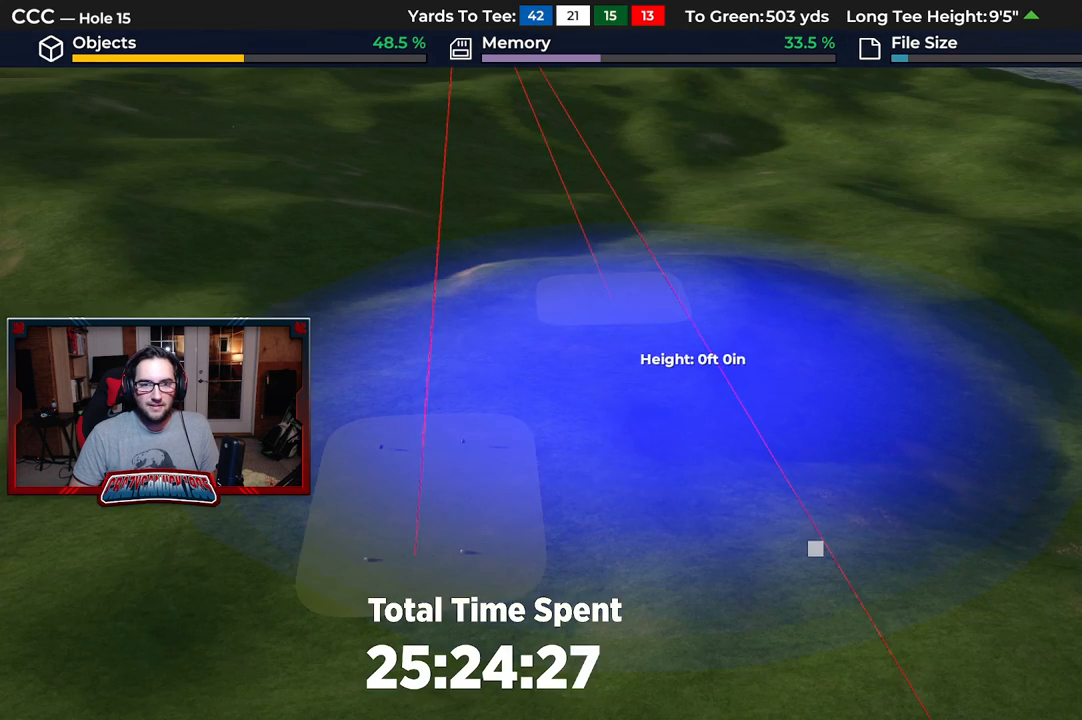
{"buttons": [], "left_stick": "up", "right_stick": "center", "events": [[183, "left_stick", "up-right"], [383, "left_stick", "up"]]}
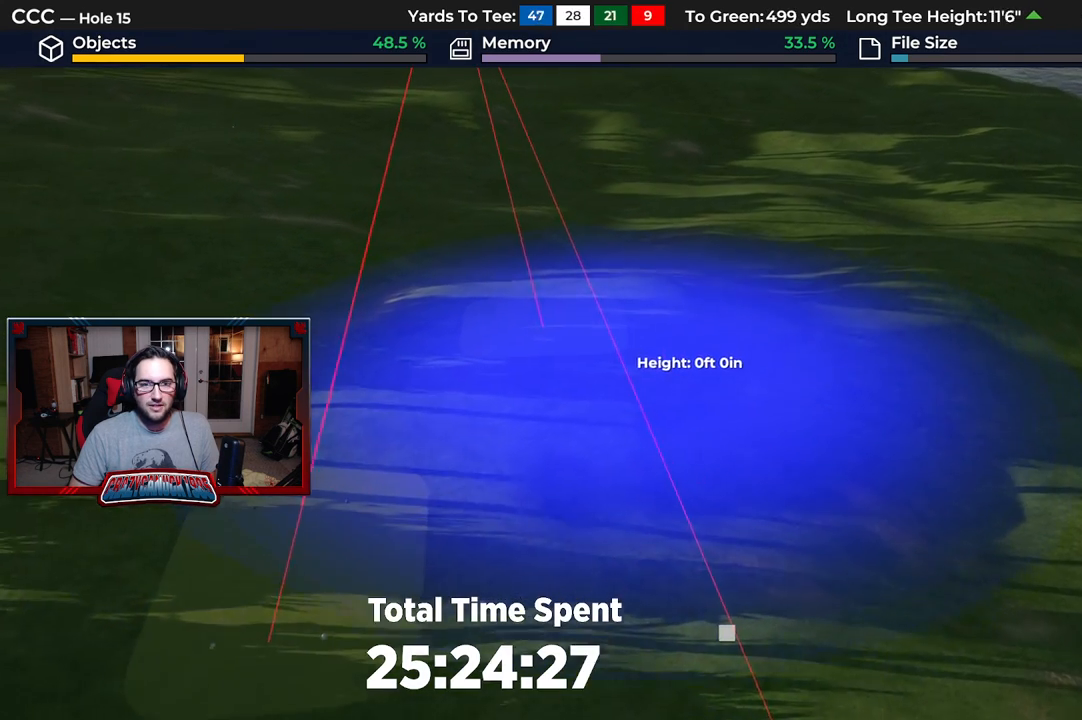
{"buttons": [], "left_stick": "center", "right_stick": "center", "events": [[100, "left_stick", "center"], [167, "A", "down"], [267, "A", "up"]]}
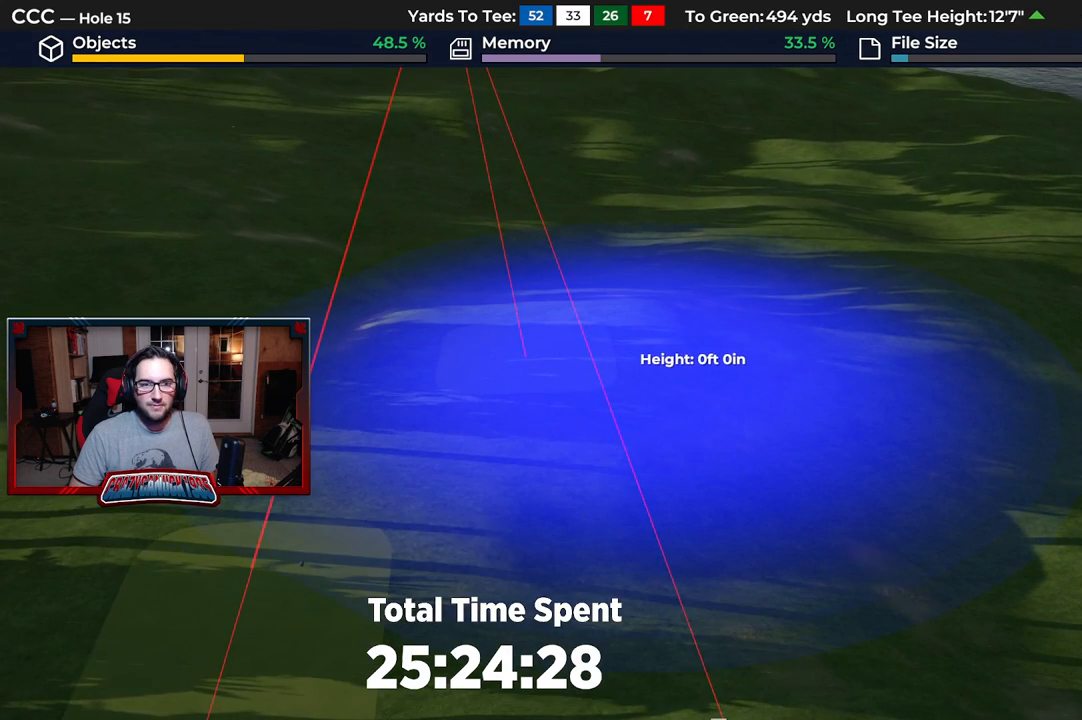
{"buttons": [], "left_stick": "left", "right_stick": "center", "events": [[433, "left_stick", "left"]]}
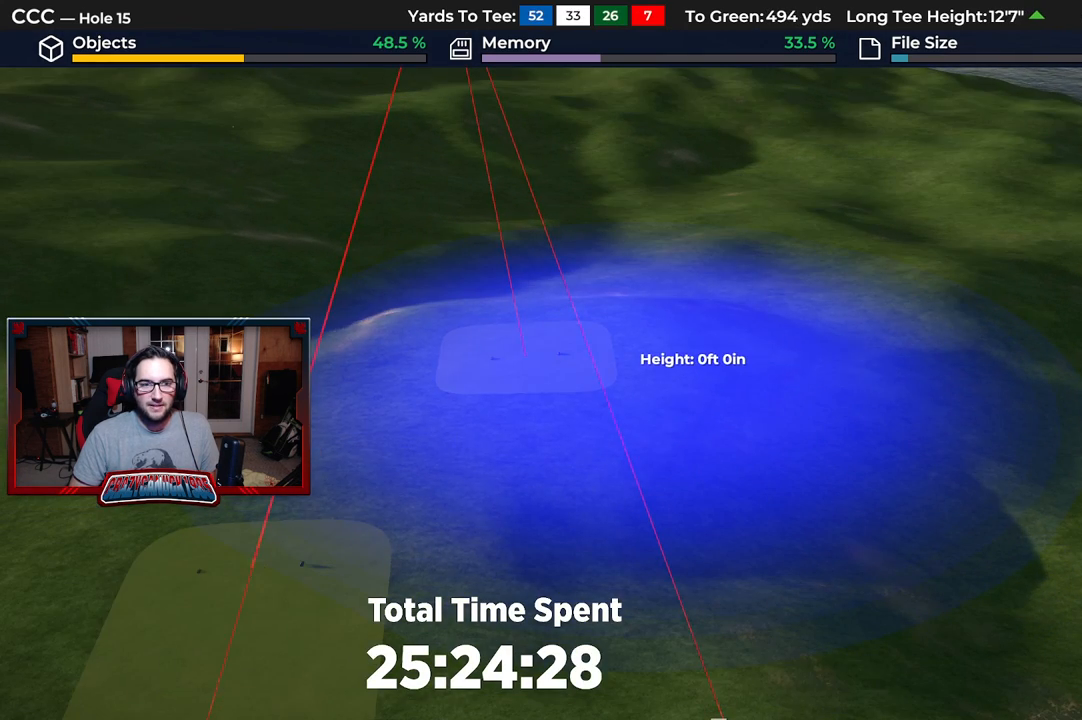
{"buttons": [], "left_stick": "left", "right_stick": "center", "events": []}